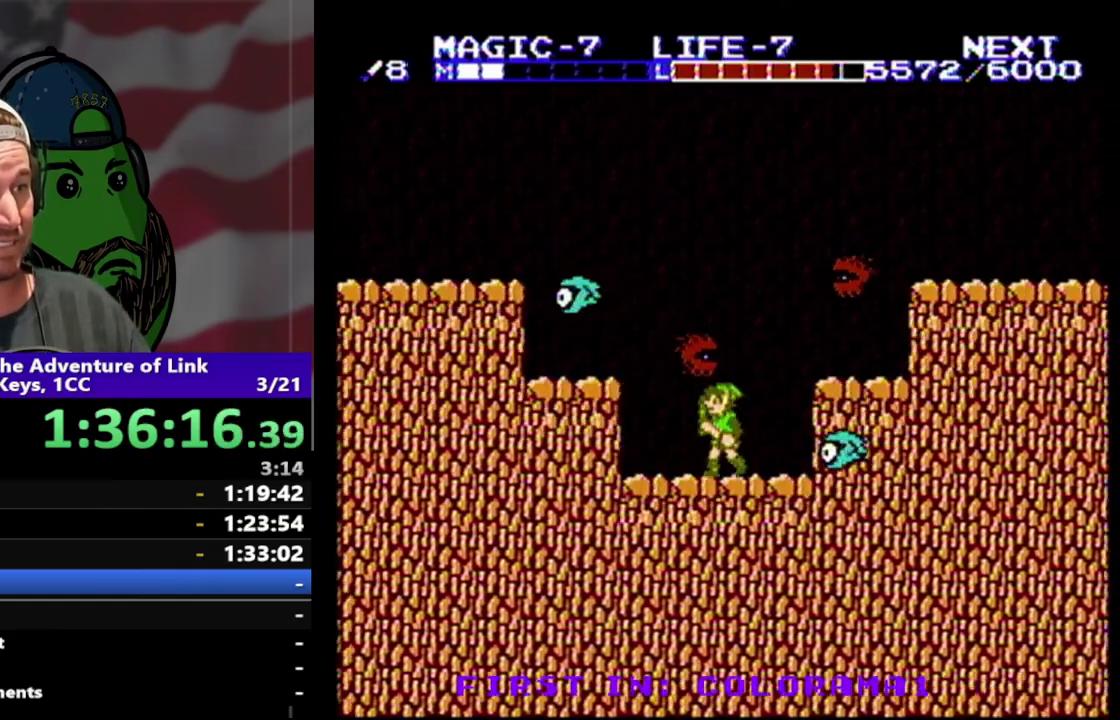
Gameplay with a controller (Nintendo layout); each line is a JSON object with the inputs held at the frame after it. "events" lists button and stick changes between this image and that frame as [ms after this image, input, new state], when the widget could be followed in between. Not read: L3 R3.
{"buttons": ["A", "DPAD_LEFT"], "events": [[400, "A", "down"]]}
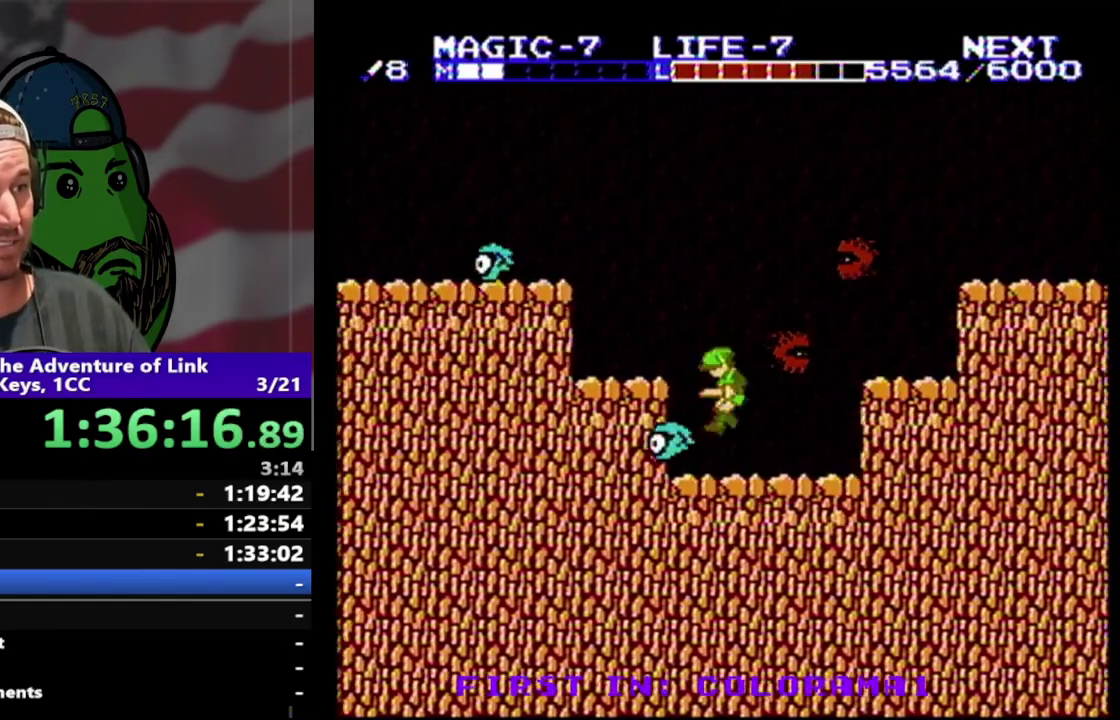
{"buttons": ["DPAD_LEFT"], "events": [[100, "A", "up"]]}
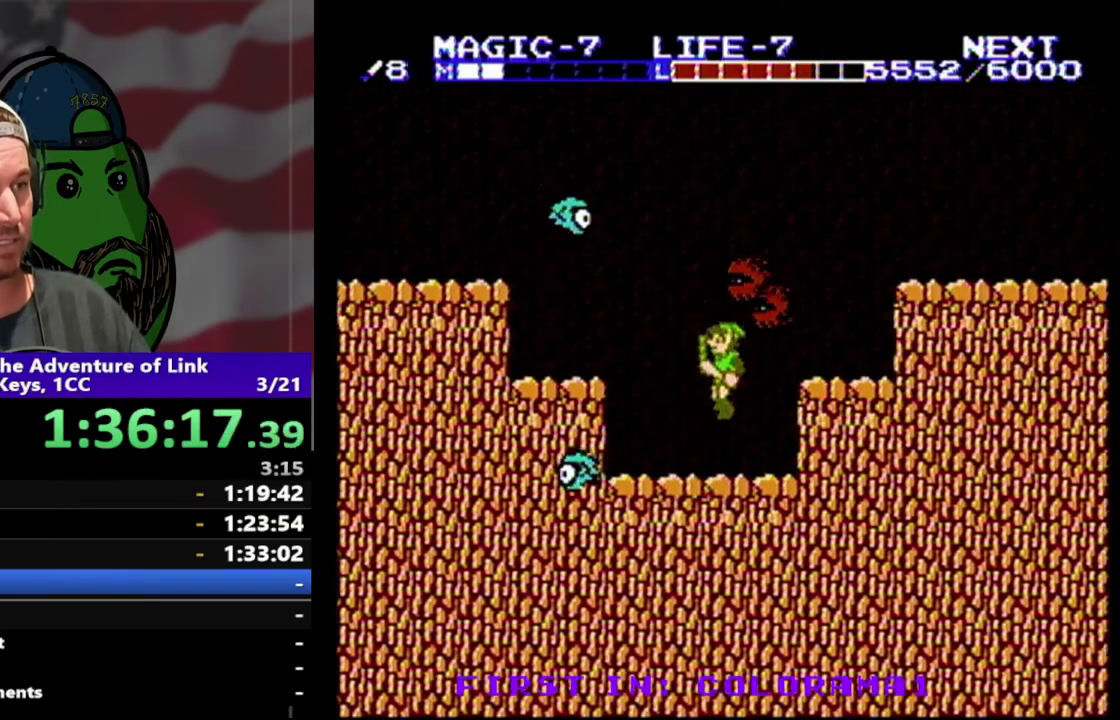
{"buttons": ["A", "DPAD_LEFT"], "events": [[433, "A", "down"]]}
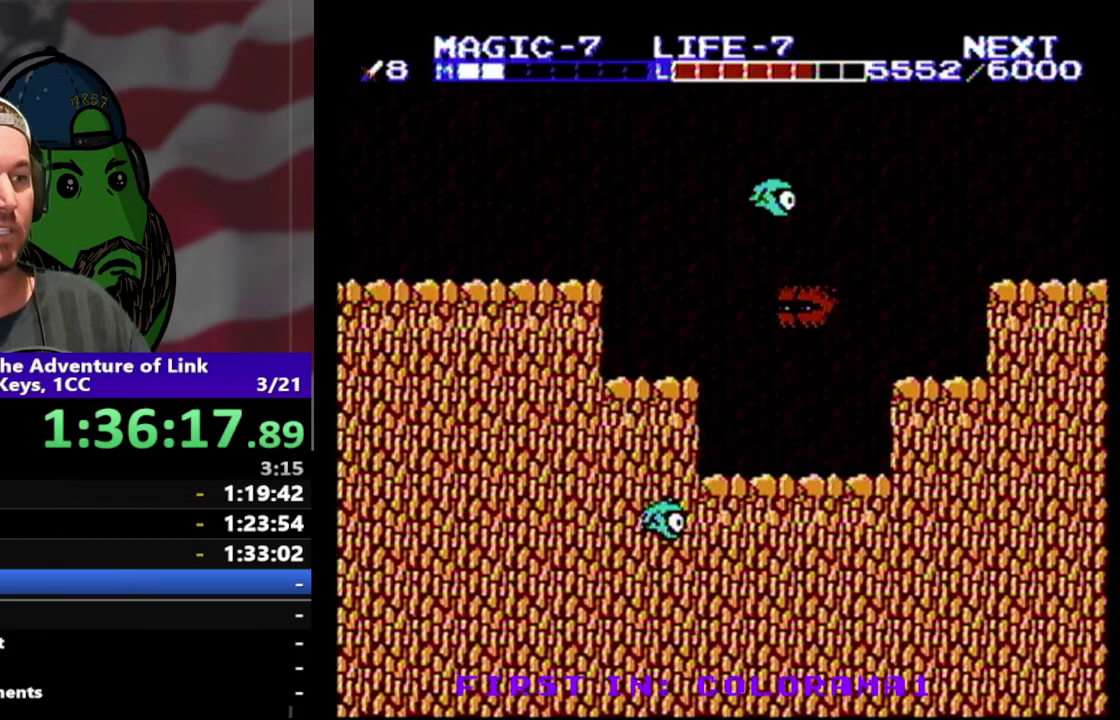
{"buttons": ["A", "DPAD_LEFT"], "events": [[67, "A", "up"], [433, "A", "down"]]}
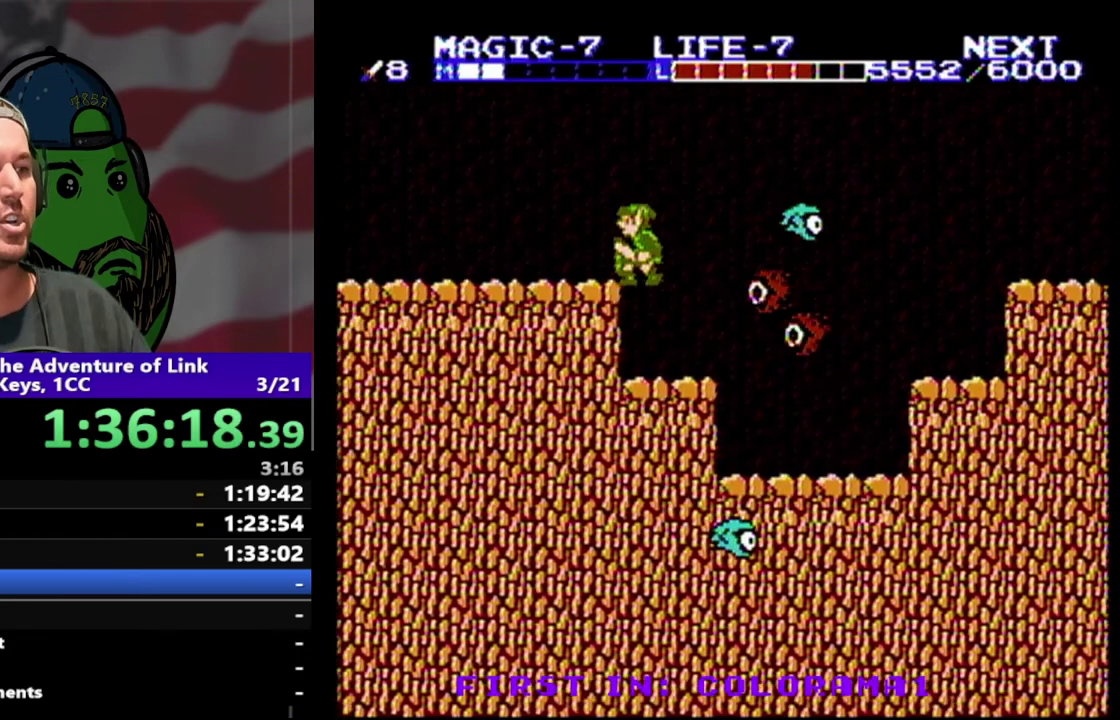
{"buttons": ["DPAD_LEFT"], "events": [[133, "A", "up"]]}
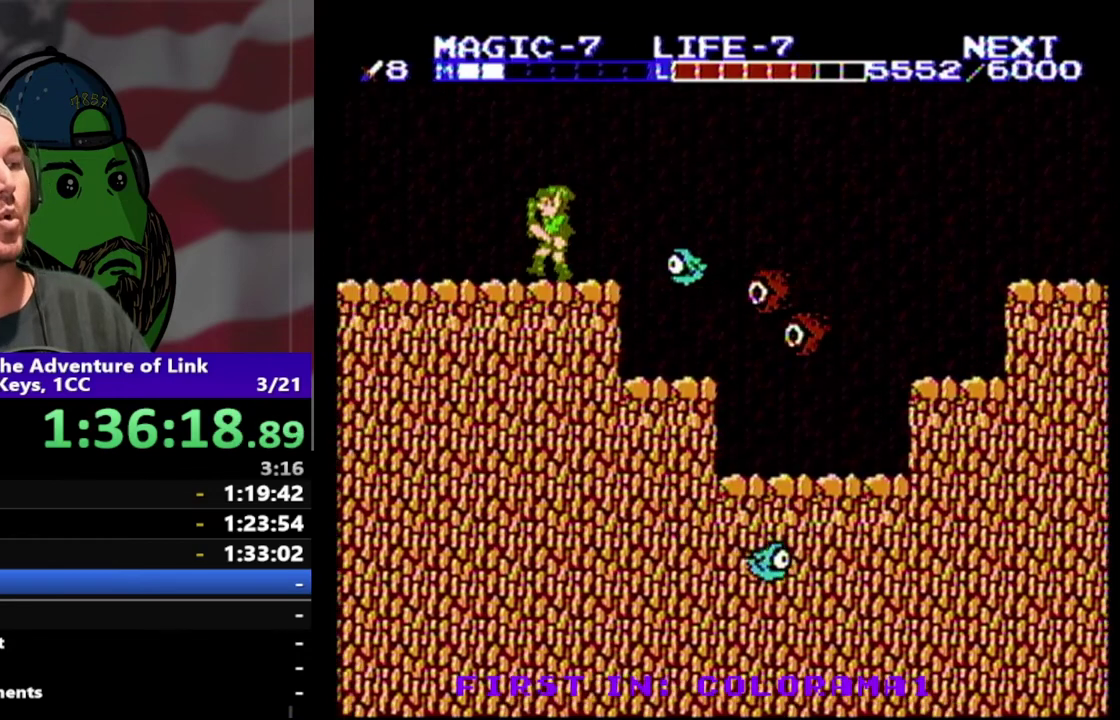
{"buttons": ["DPAD_LEFT"], "events": [[67, "A", "down"], [267, "A", "up"]]}
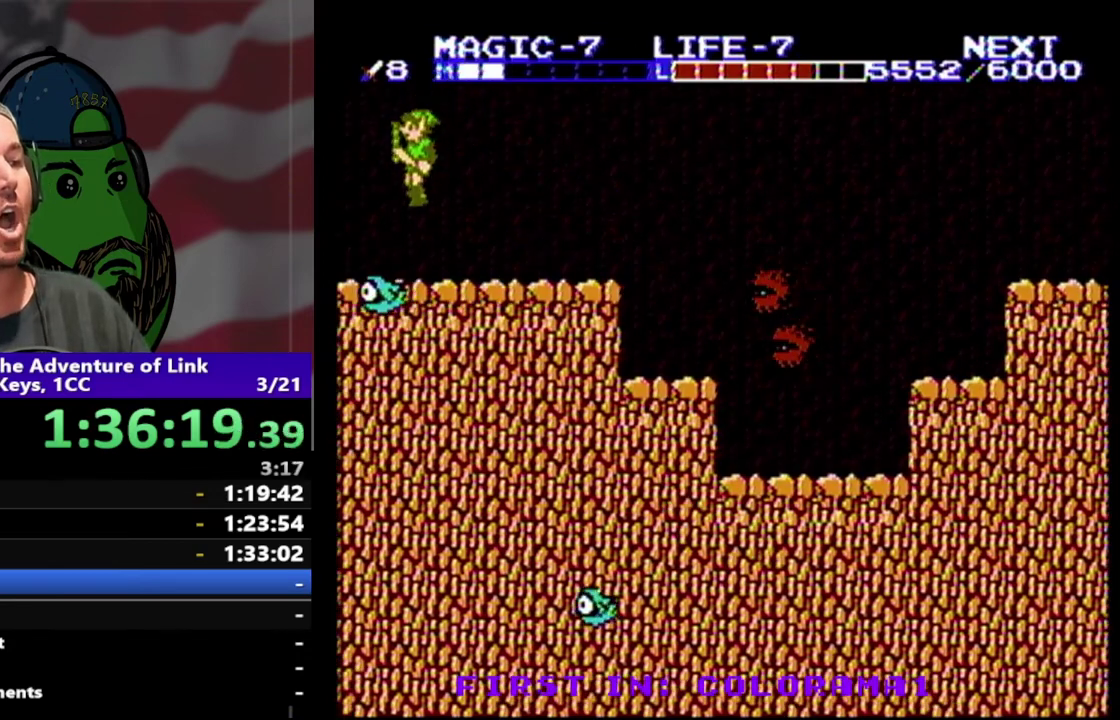
{"buttons": ["DPAD_LEFT"], "events": [[167, "A", "down"], [367, "A", "up"]]}
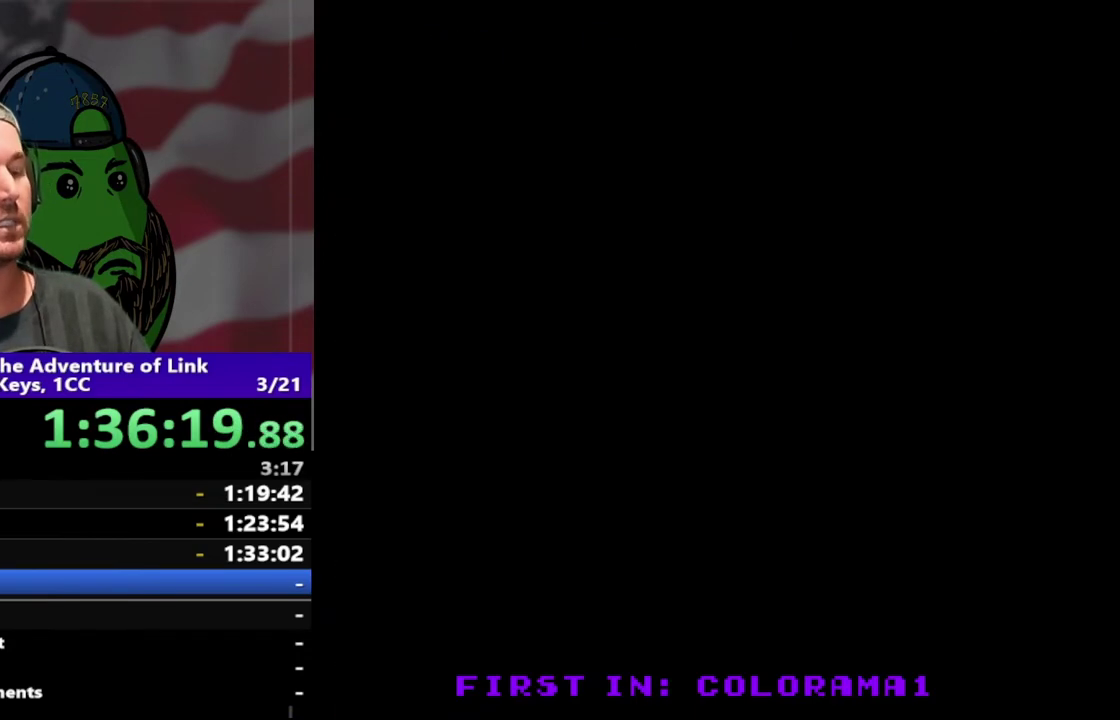
{"buttons": ["DPAD_LEFT"], "events": [[67, "DPAD_LEFT", "up"], [267, "DPAD_LEFT", "down"]]}
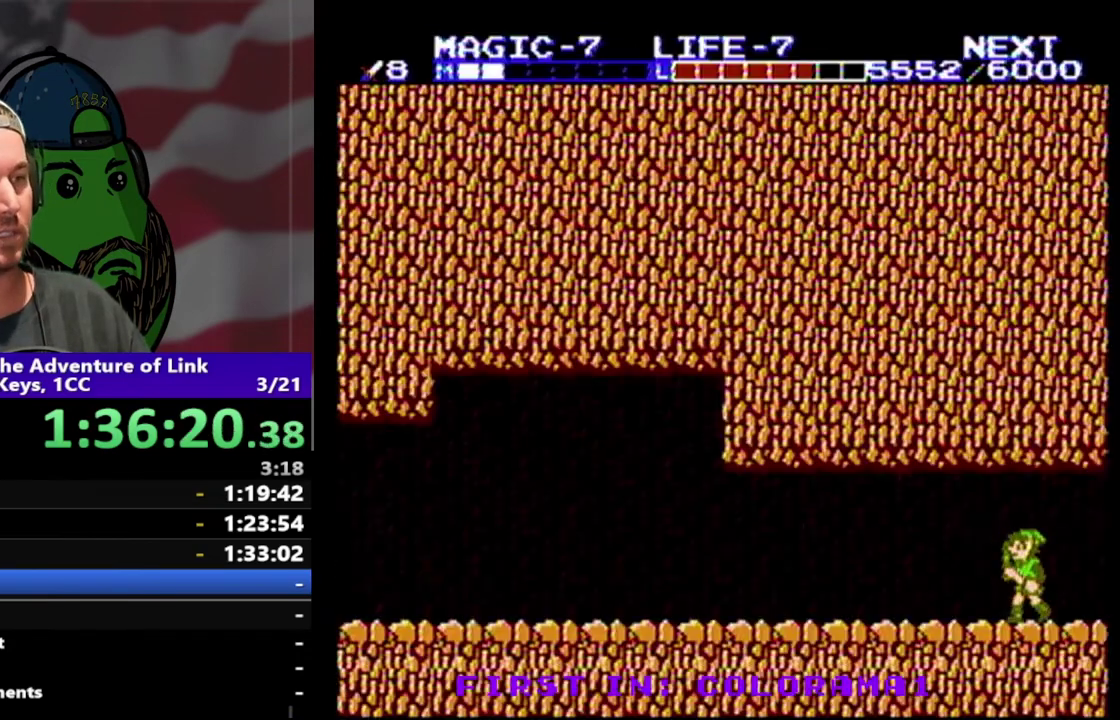
{"buttons": ["DPAD_LEFT"], "events": []}
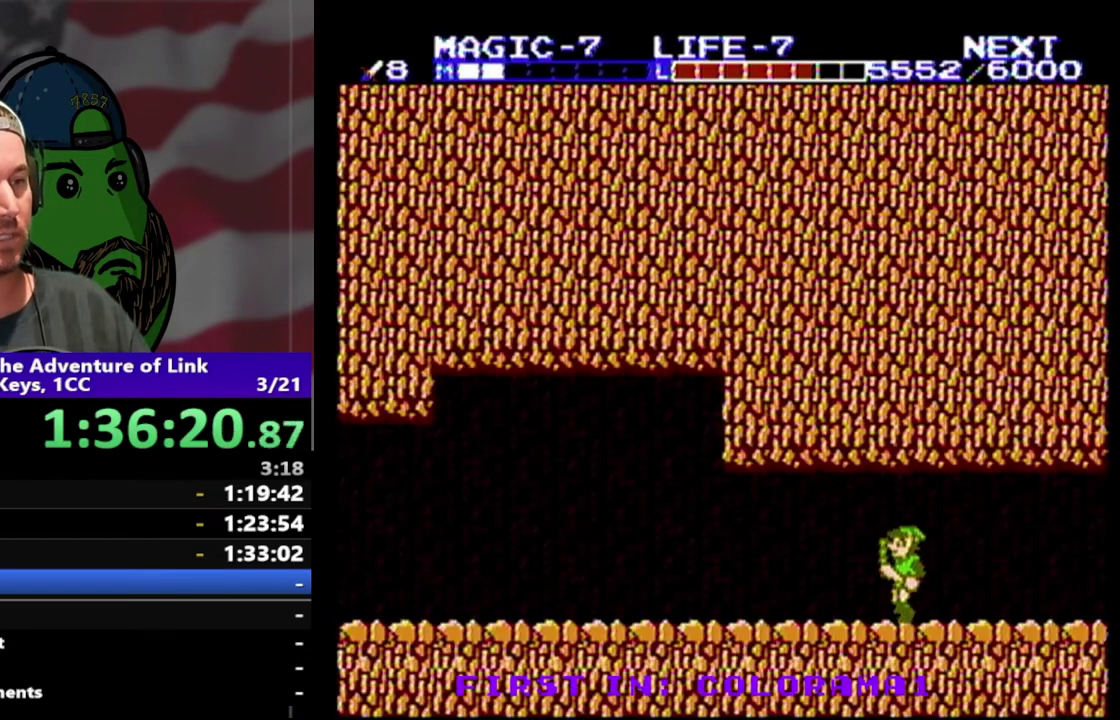
{"buttons": [], "events": [[300, "DPAD_LEFT", "up"], [300, "START", "down"], [400, "START", "up"]]}
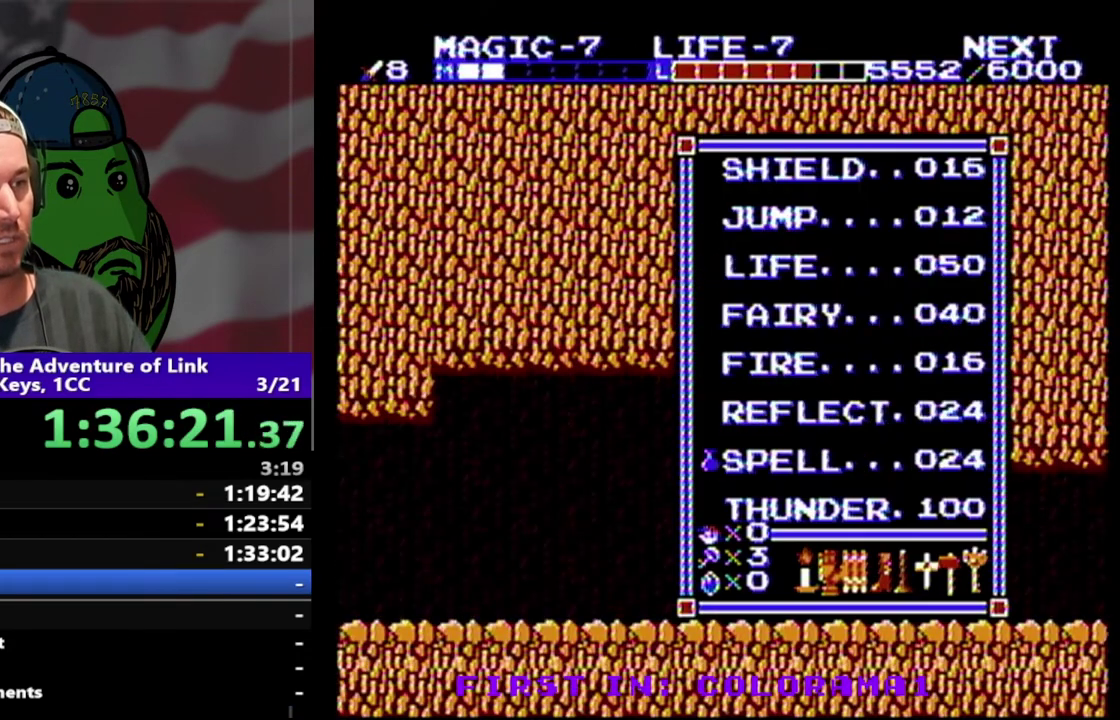
{"buttons": [], "events": []}
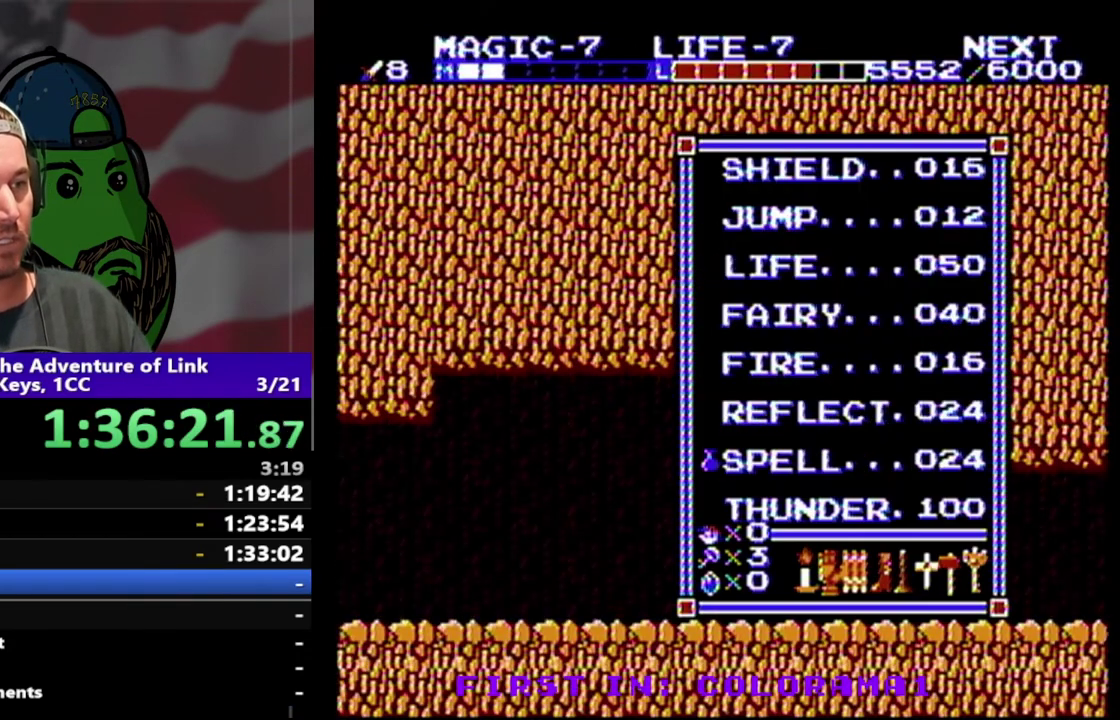
{"buttons": [], "events": []}
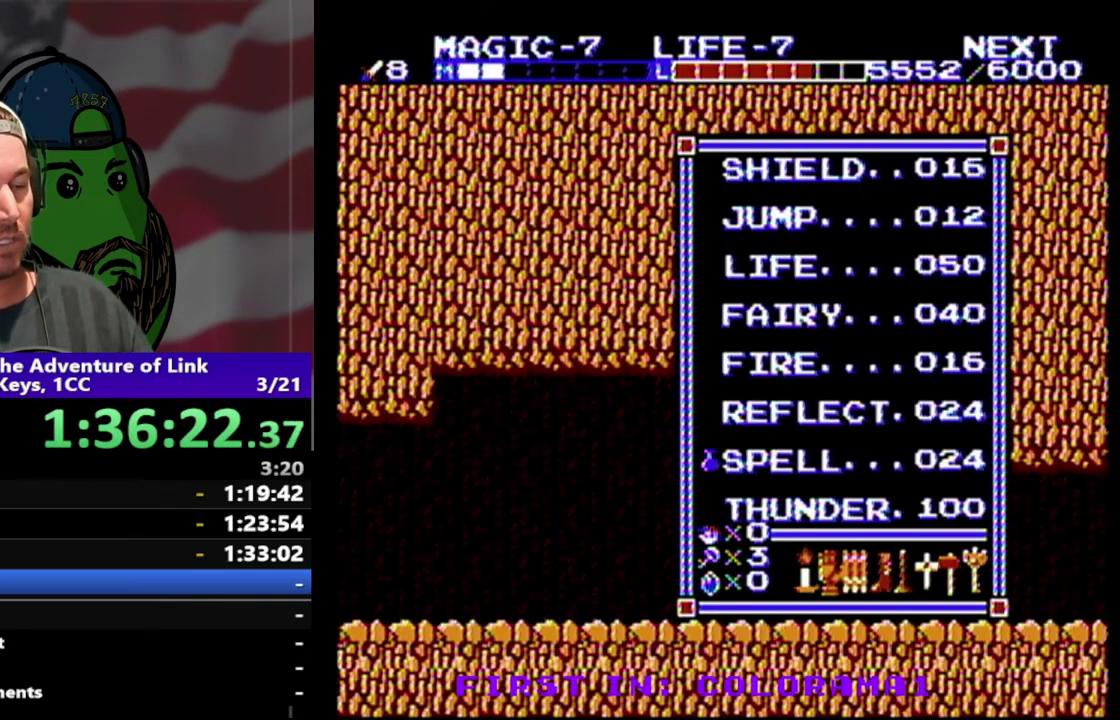
{"buttons": ["DPAD_LEFT"], "events": [[333, "START", "down"], [367, "DPAD_LEFT", "down"], [467, "START", "up"]]}
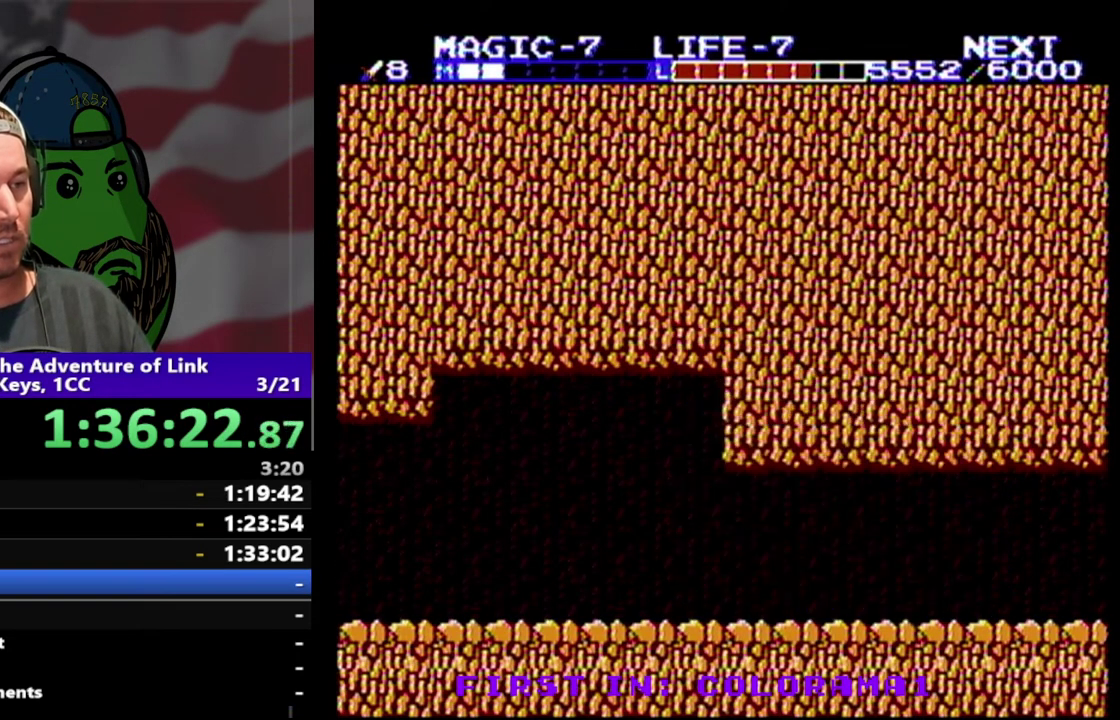
{"buttons": ["DPAD_LEFT"], "events": []}
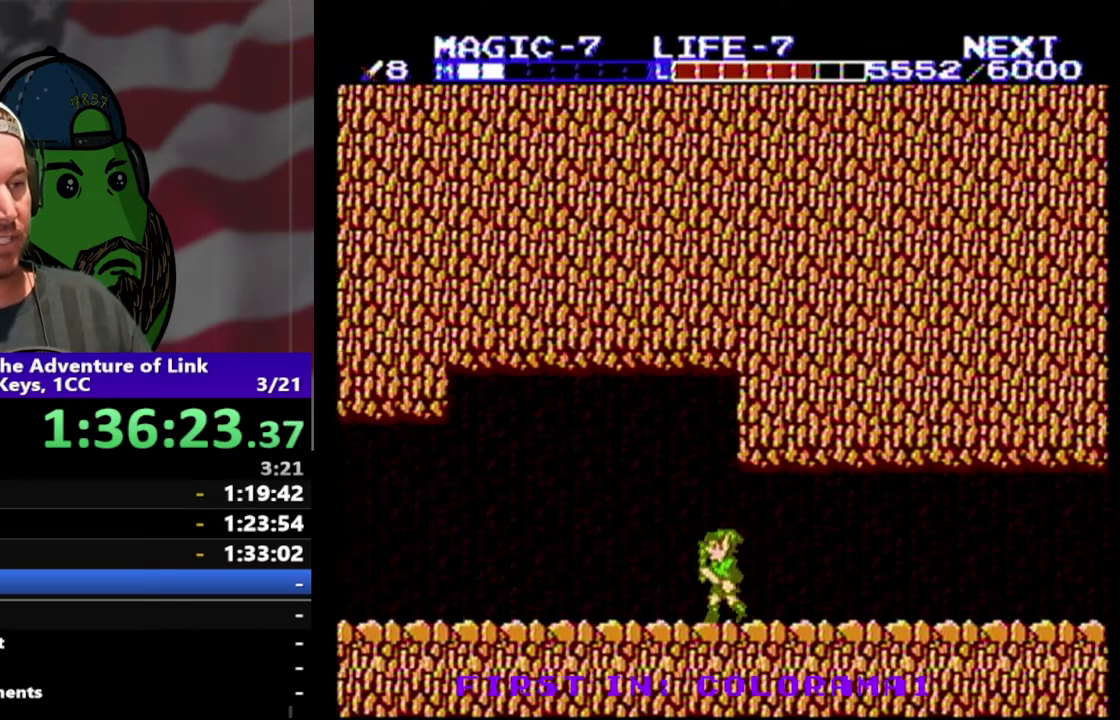
{"buttons": ["DPAD_LEFT"], "events": []}
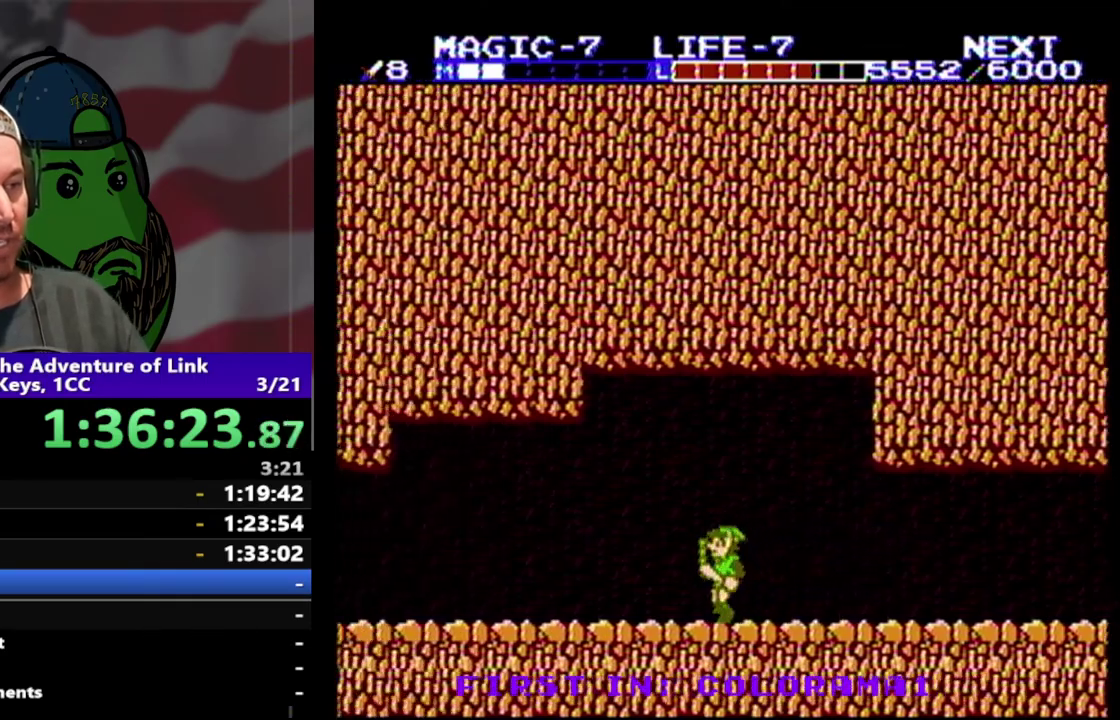
{"buttons": ["DPAD_LEFT"], "events": []}
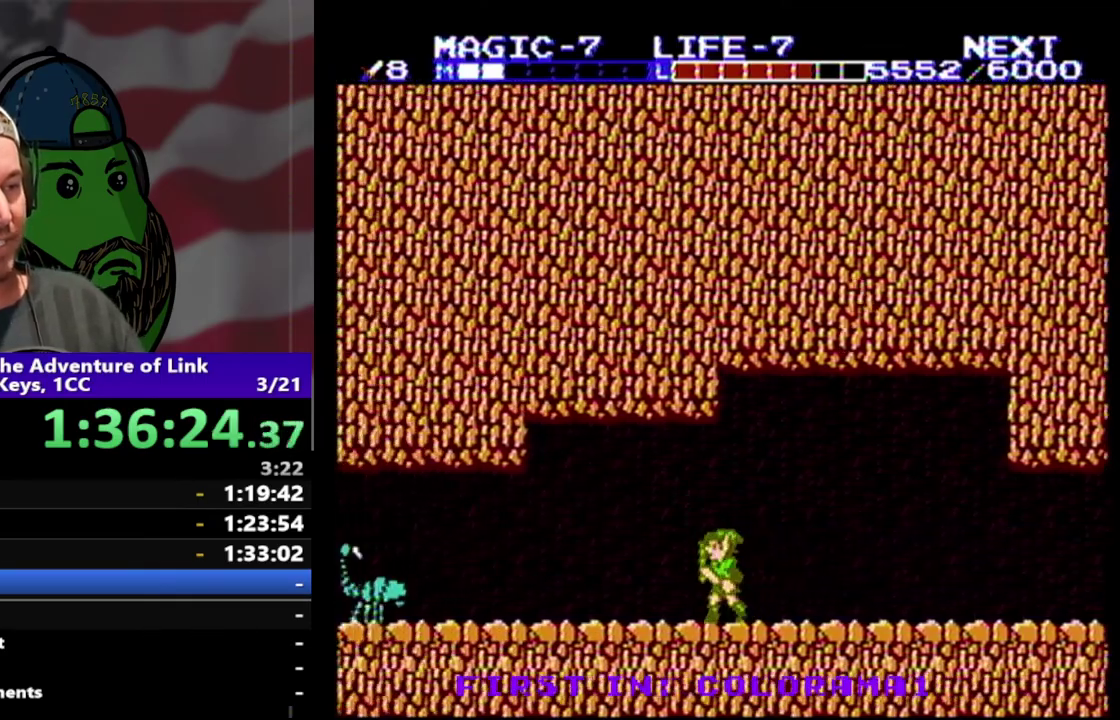
{"buttons": ["DPAD_LEFT"], "events": []}
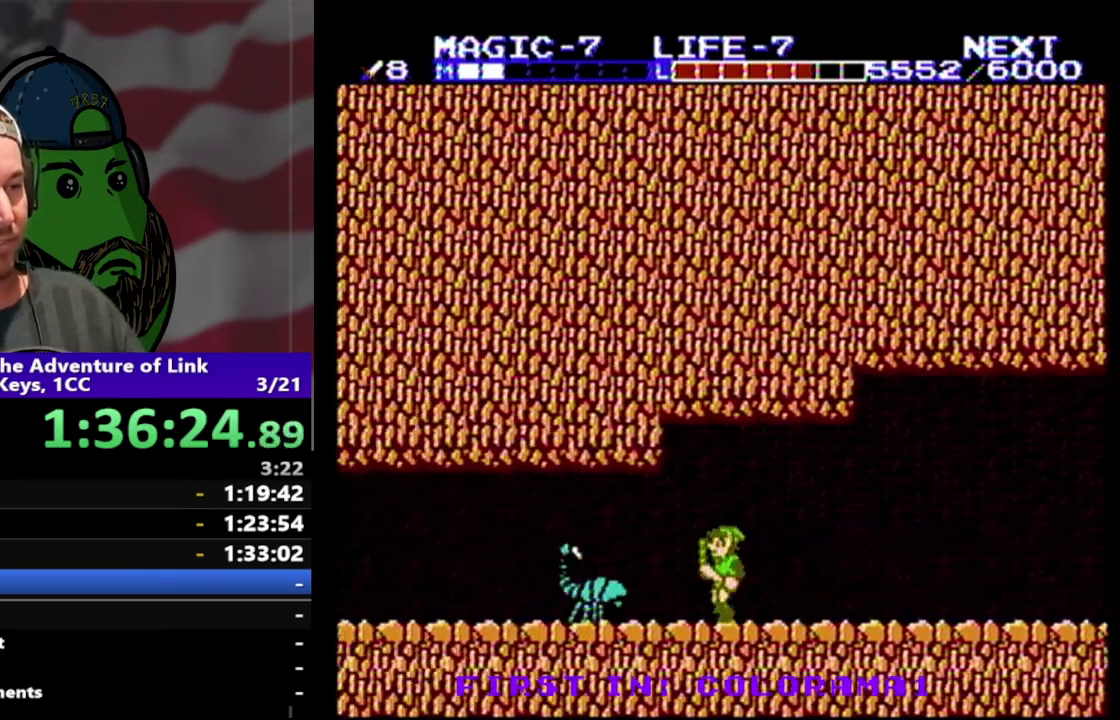
{"buttons": ["DPAD_DOWN", "DPAD_LEFT"], "events": [[200, "A", "down"], [300, "DPAD_DOWN", "down"], [367, "A", "up"]]}
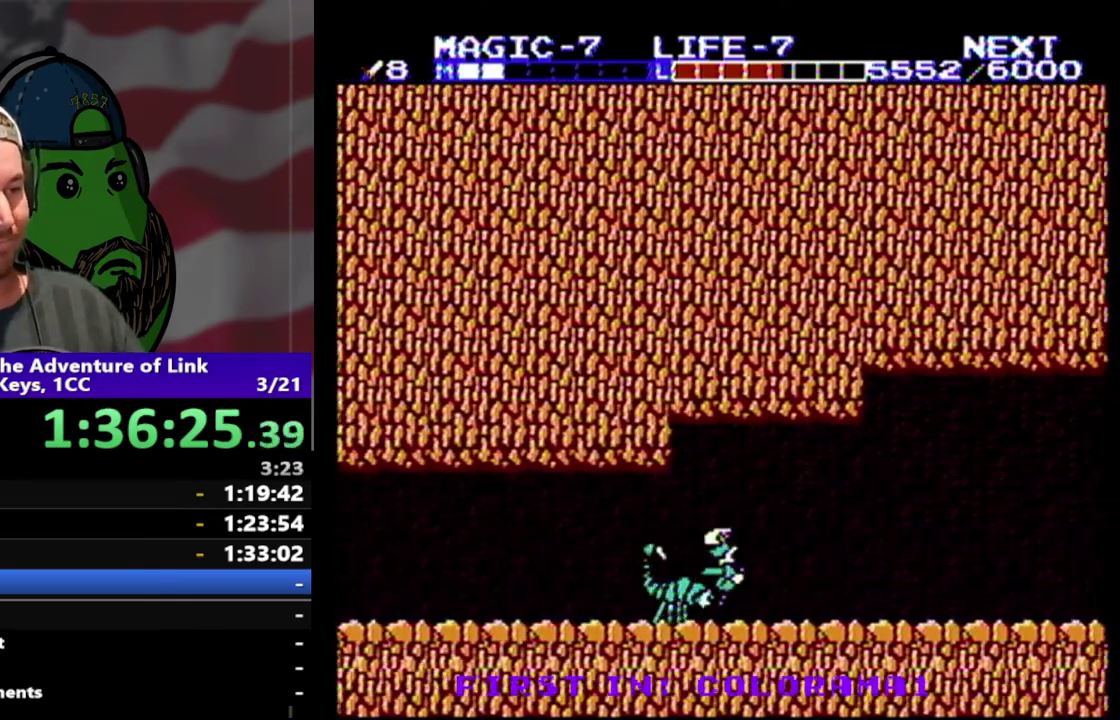
{"buttons": ["DPAD_LEFT"], "events": [[100, "DPAD_DOWN", "up"]]}
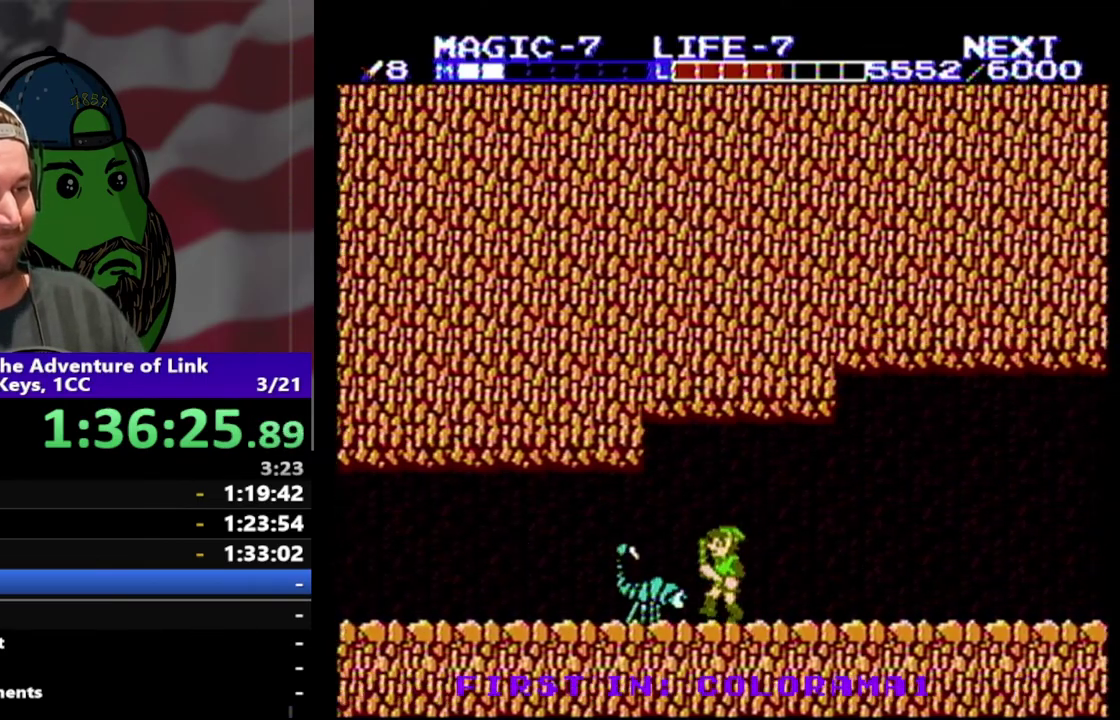
{"buttons": ["DPAD_DOWN", "DPAD_LEFT"], "events": [[233, "A", "down"], [300, "DPAD_DOWN", "down"], [400, "A", "up"]]}
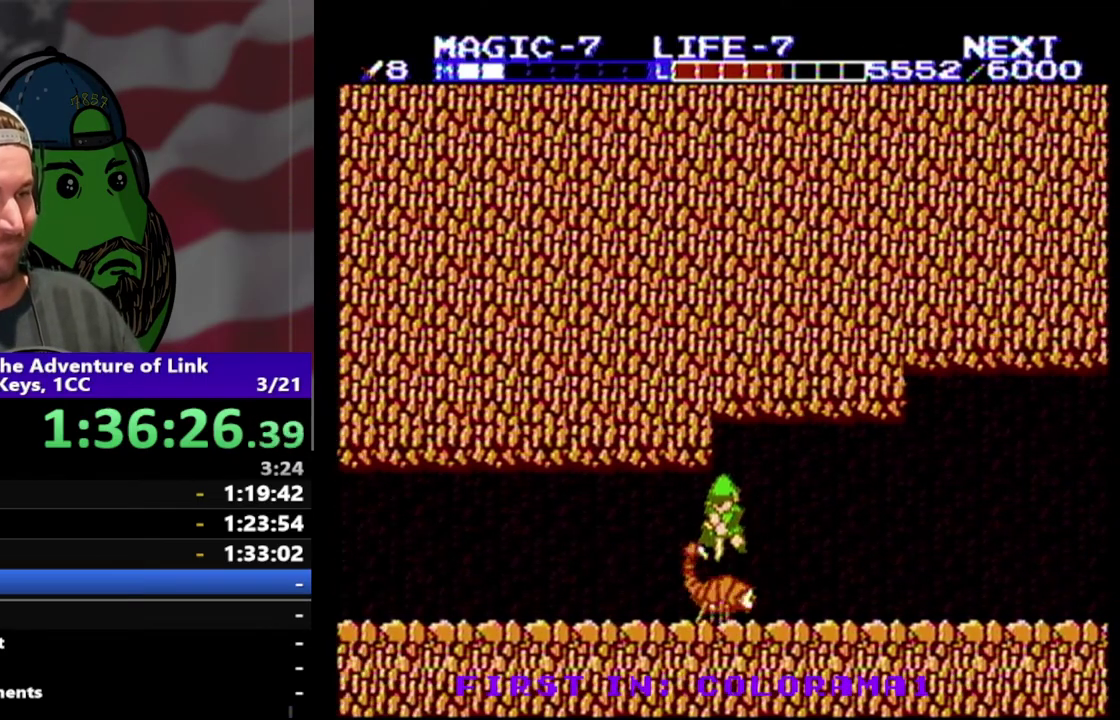
{"buttons": ["DPAD_DOWN", "DPAD_LEFT"], "events": []}
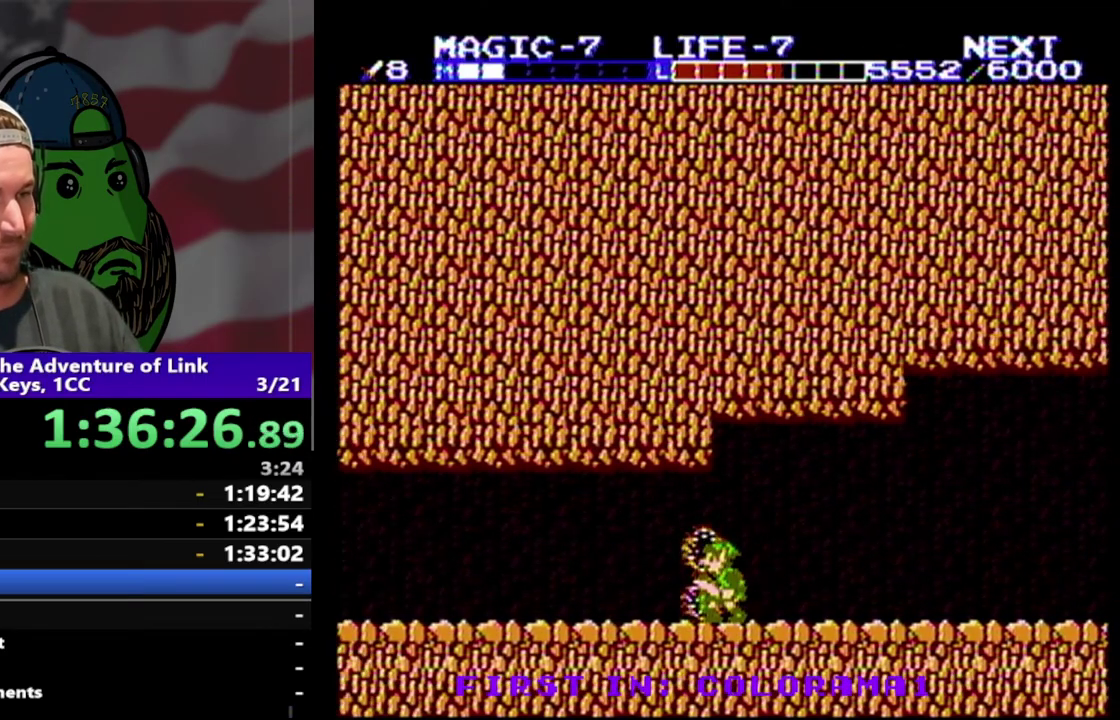
{"buttons": ["DPAD_LEFT"], "events": [[67, "DPAD_DOWN", "up"]]}
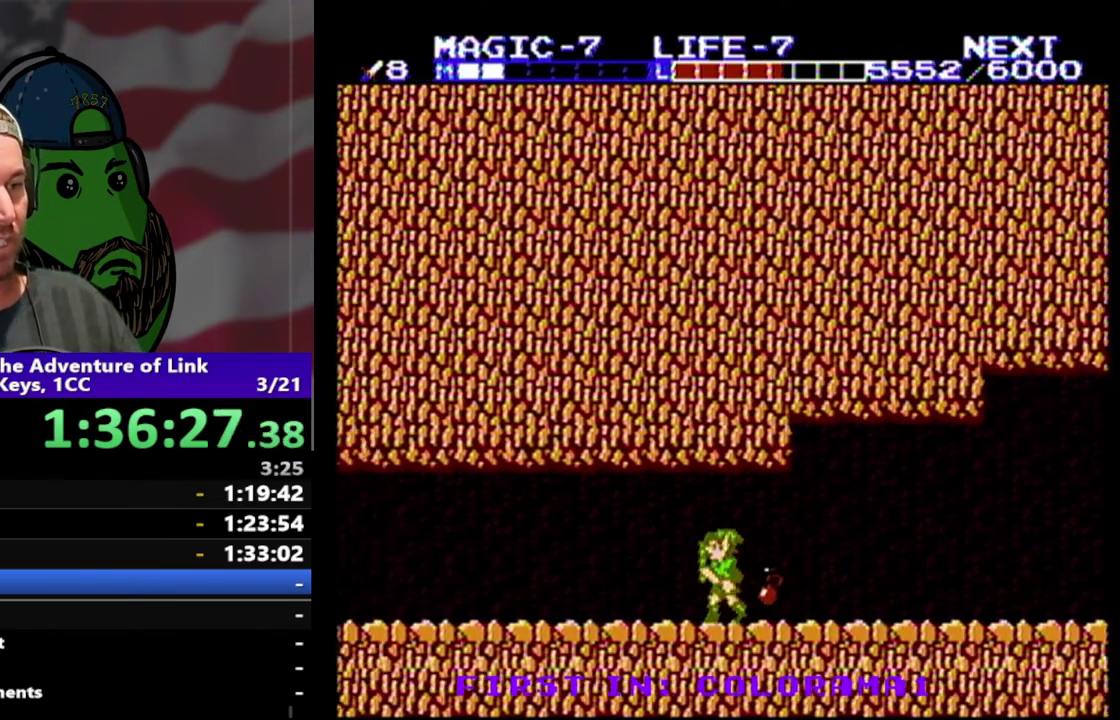
{"buttons": ["DPAD_RIGHT"], "events": [[133, "DPAD_LEFT", "up"], [267, "DPAD_RIGHT", "down"]]}
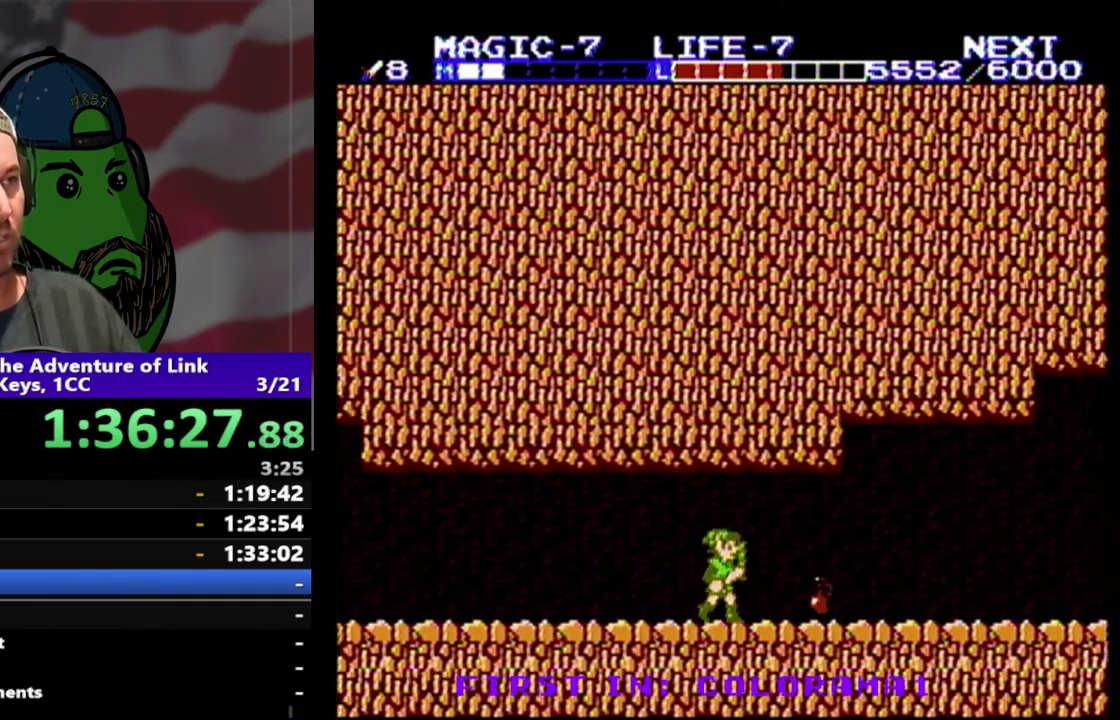
{"buttons": [], "events": [[100, "DPAD_RIGHT", "up"]]}
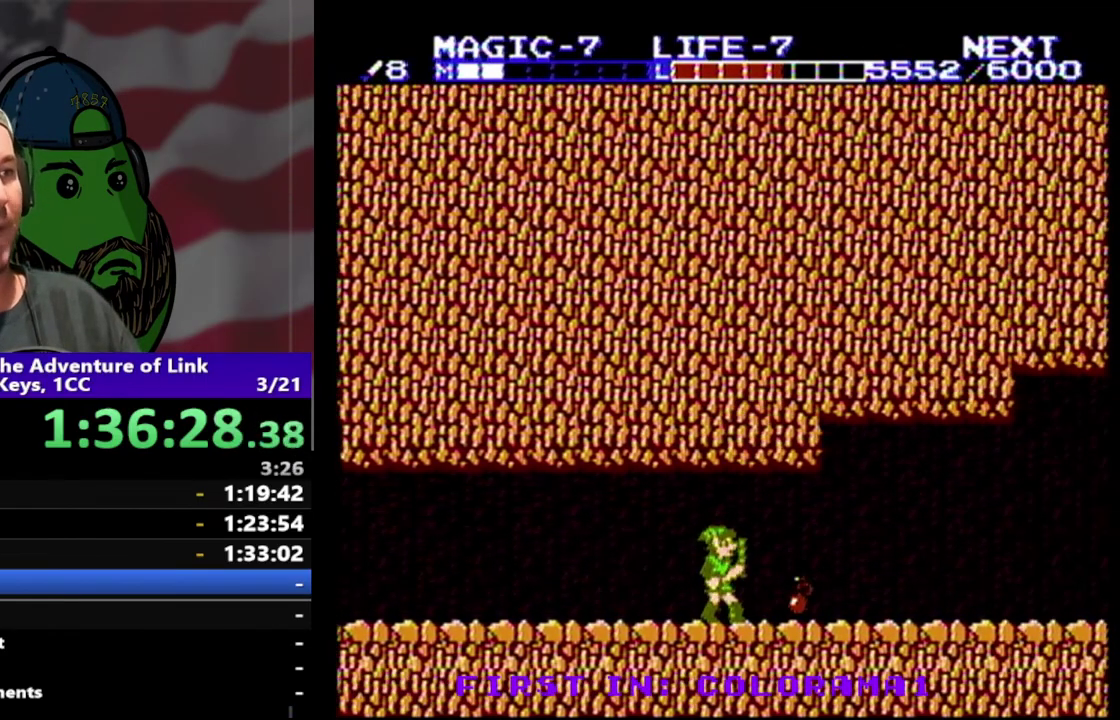
{"buttons": [], "events": [[67, "START", "down"], [167, "START", "up"]]}
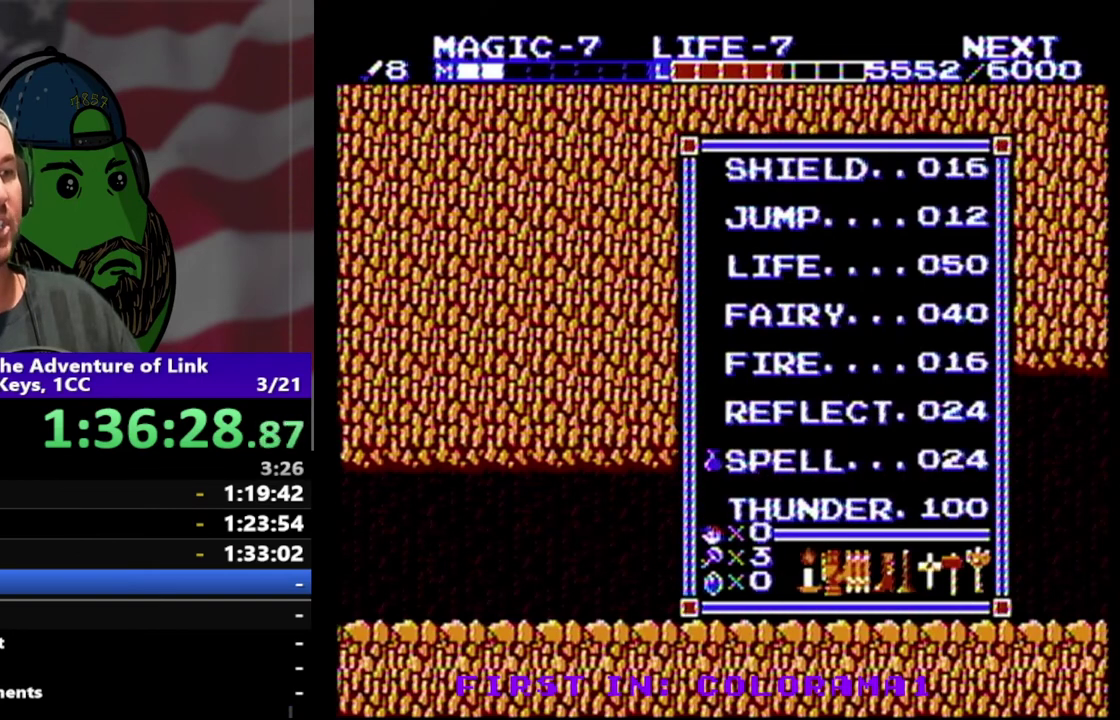
{"buttons": ["DPAD_UP"], "events": [[467, "DPAD_UP", "down"]]}
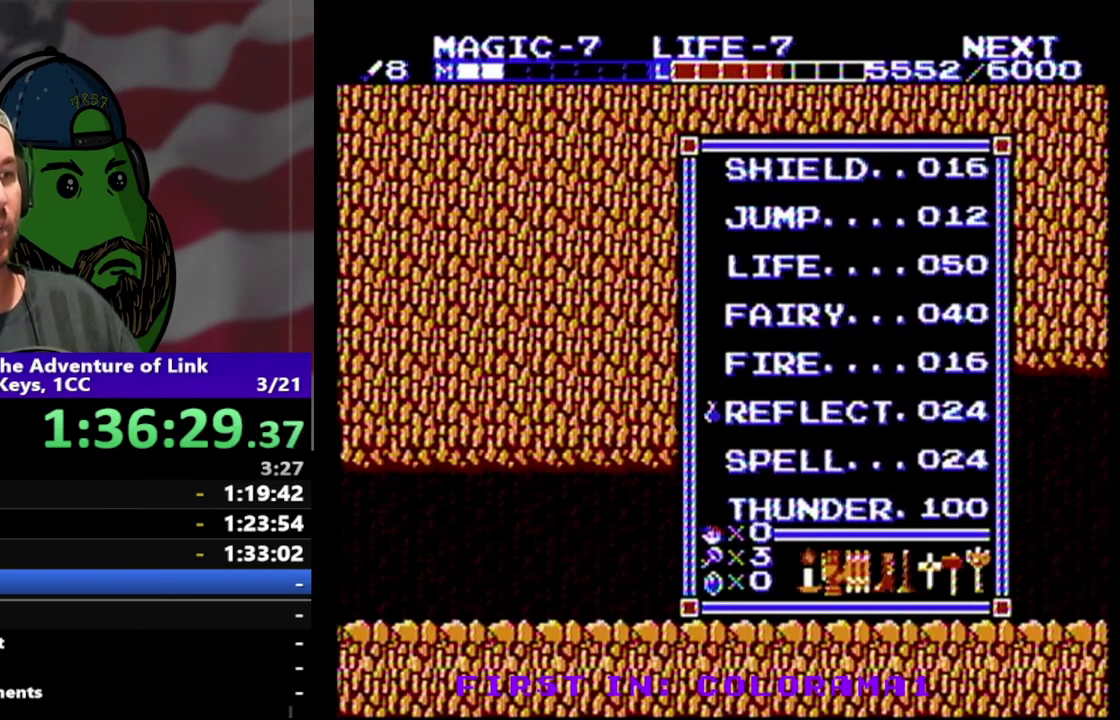
{"buttons": ["DPAD_UP"], "events": [[67, "DPAD_UP", "up"], [333, "DPAD_UP", "down"], [400, "DPAD_UP", "up"], [500, "DPAD_UP", "down"]]}
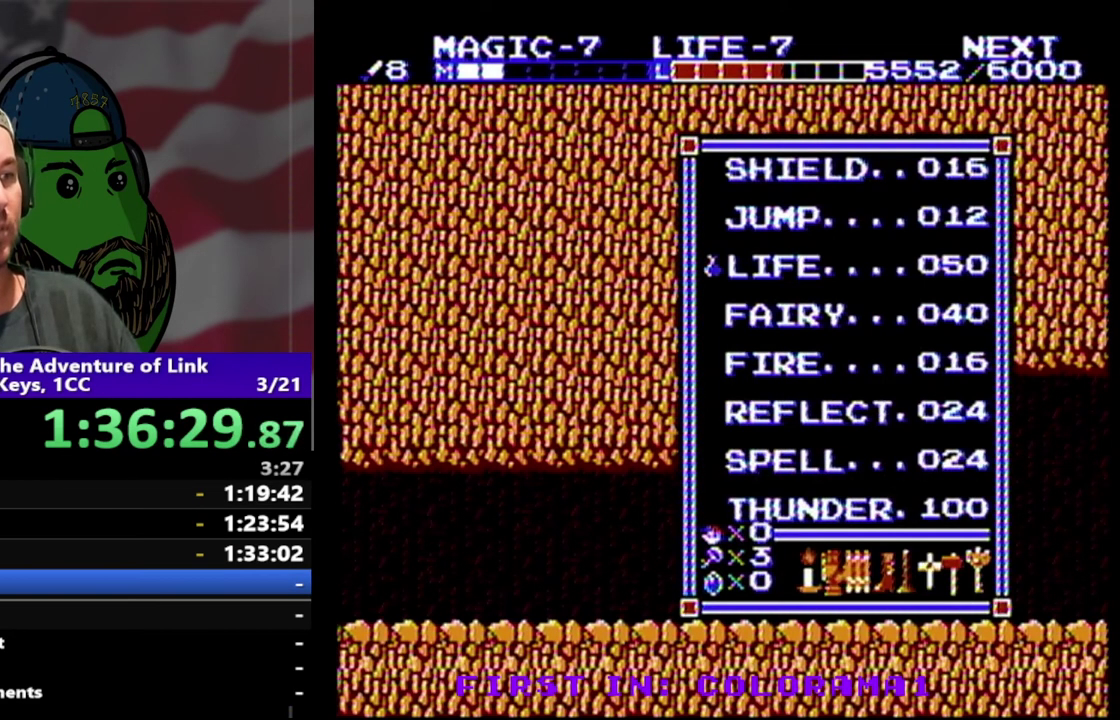
{"buttons": [], "events": [[100, "DPAD_UP", "up"], [200, "START", "down"], [300, "START", "up"]]}
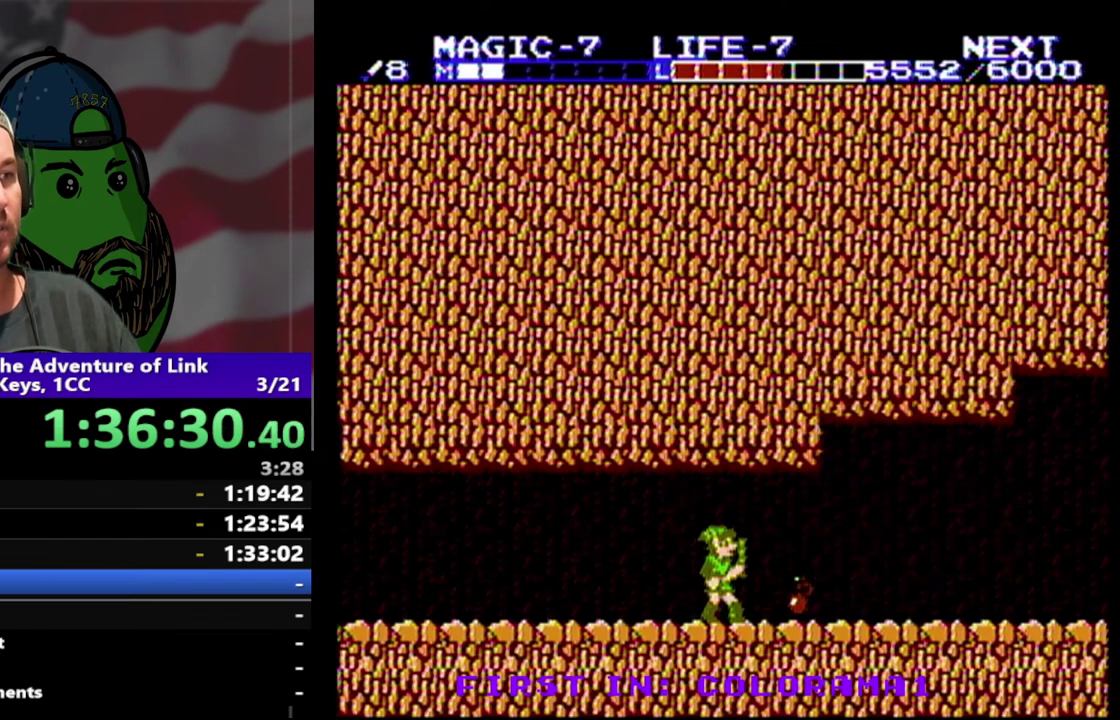
{"buttons": [], "events": [[33, "SELECT", "down"], [200, "SELECT", "up"], [300, "SELECT", "down"], [433, "SELECT", "up"]]}